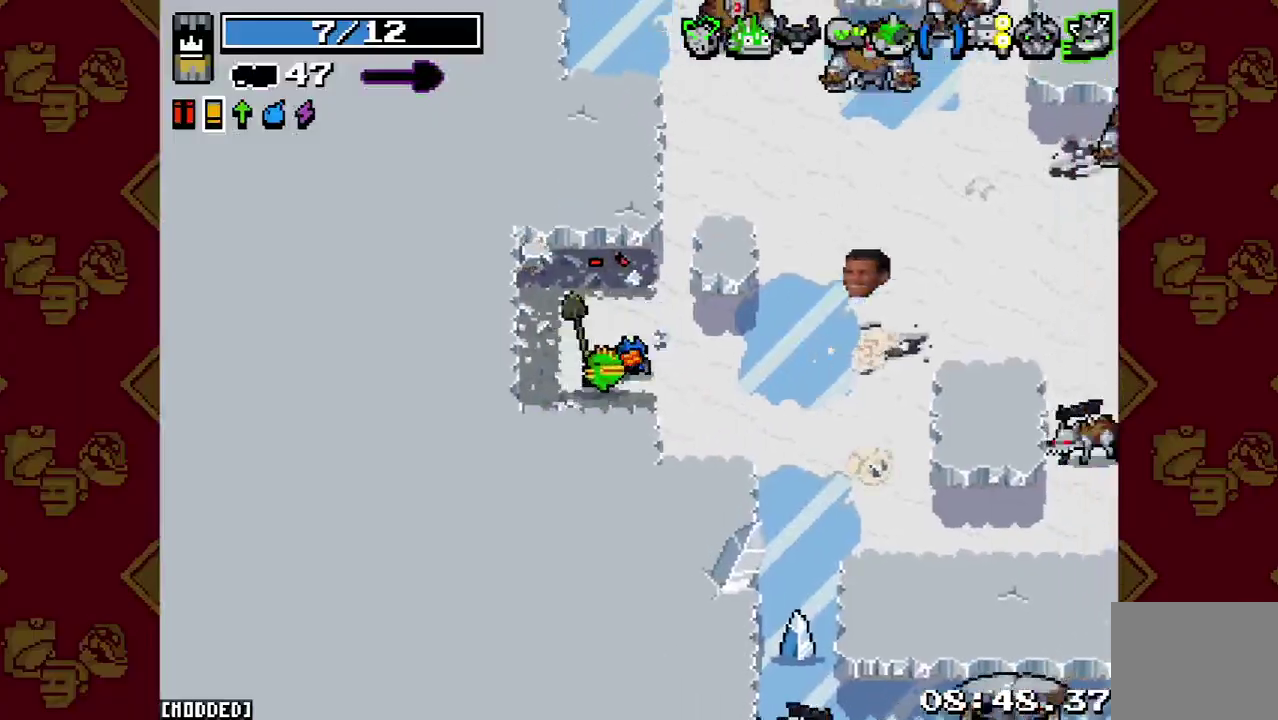
Gameplay with a controller (PlayStation layout); each line is a JSON object with the inputs held at the frame after it. "events" lists button and stick changes between this image and that frame as [ms after this image, input, new state], when the widget could be followed in between. This overlay highlights the sticks when they move; stick clicks (L3 R3) are not distinguishable. Not read: L3 R3.
{"buttons": [], "left_stick": "up", "right_stick": "up-right", "events": [[100, "left_stick", "center"], [133, "L2", "down"], [200, "left_stick", "right"], [267, "L2", "up"], [267, "right_stick", "up-right"], [300, "left_stick", "up-right"], [467, "left_stick", "up"]]}
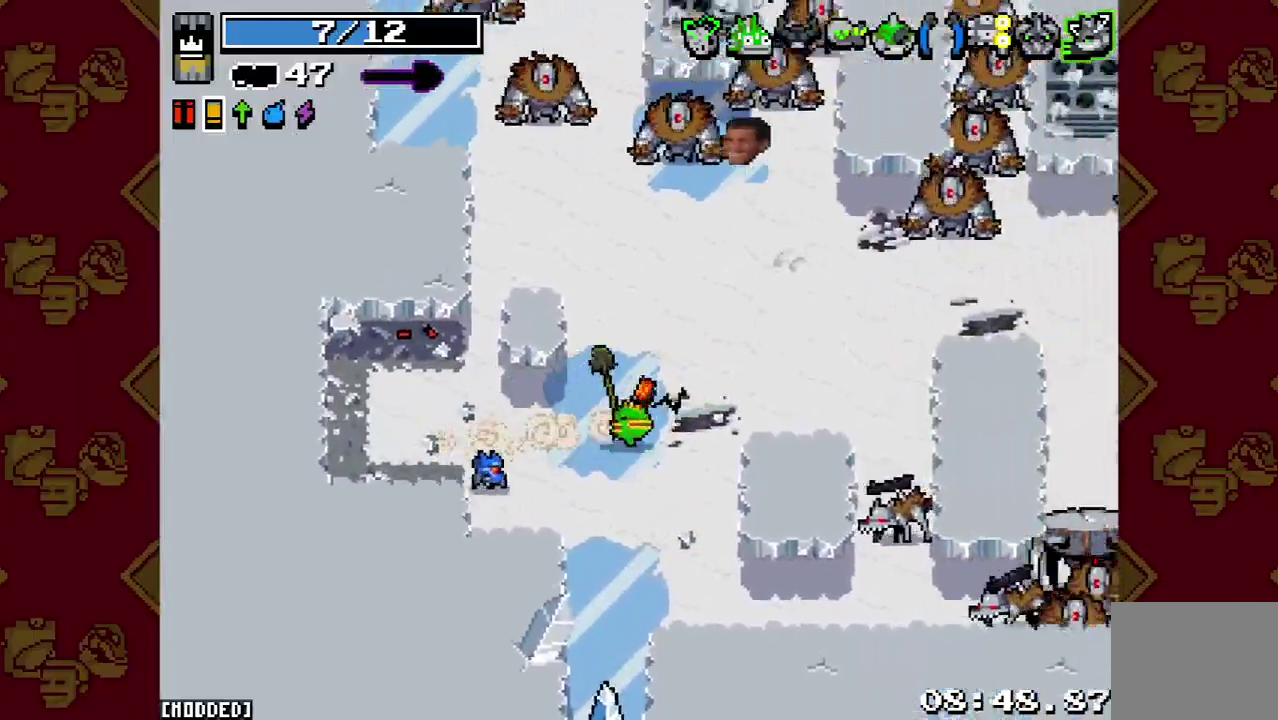
{"buttons": [], "left_stick": "up-left", "right_stick": "up", "events": [[67, "L2", "down"], [133, "right_stick", "up"], [167, "R2", "down"], [233, "L2", "up"], [367, "L1", "down"], [367, "R2", "up"], [367, "left_stick", "up-left"], [500, "L1", "up"]]}
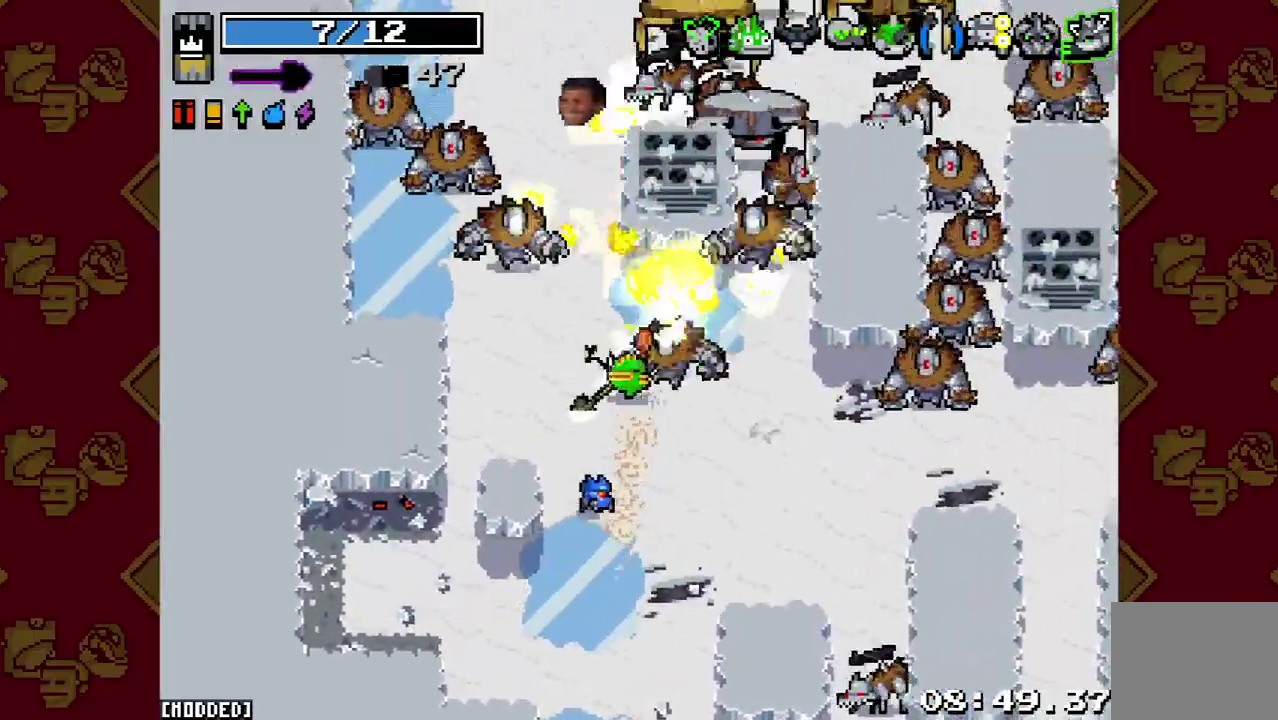
{"buttons": [], "left_stick": "up", "right_stick": "up", "events": [[67, "R2", "down"], [100, "left_stick", "left"], [167, "left_stick", "up-left"], [267, "R2", "up"], [300, "left_stick", "up"], [400, "left_stick", "up-right"], [500, "left_stick", "up"]]}
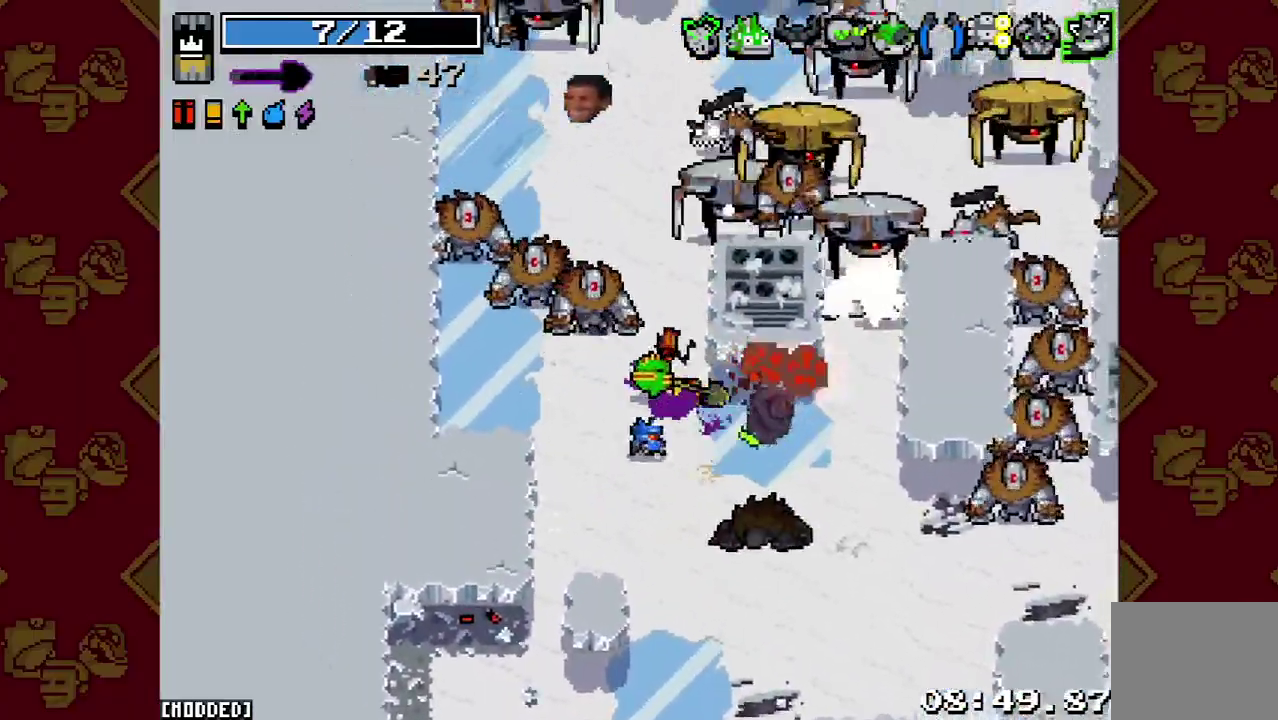
{"buttons": ["R2"], "left_stick": "down-right", "right_stick": "up", "events": [[33, "R2", "down"], [133, "left_stick", "down"], [233, "R2", "up"], [267, "left_stick", "down-left"], [433, "left_stick", "down-right"], [500, "R2", "down"]]}
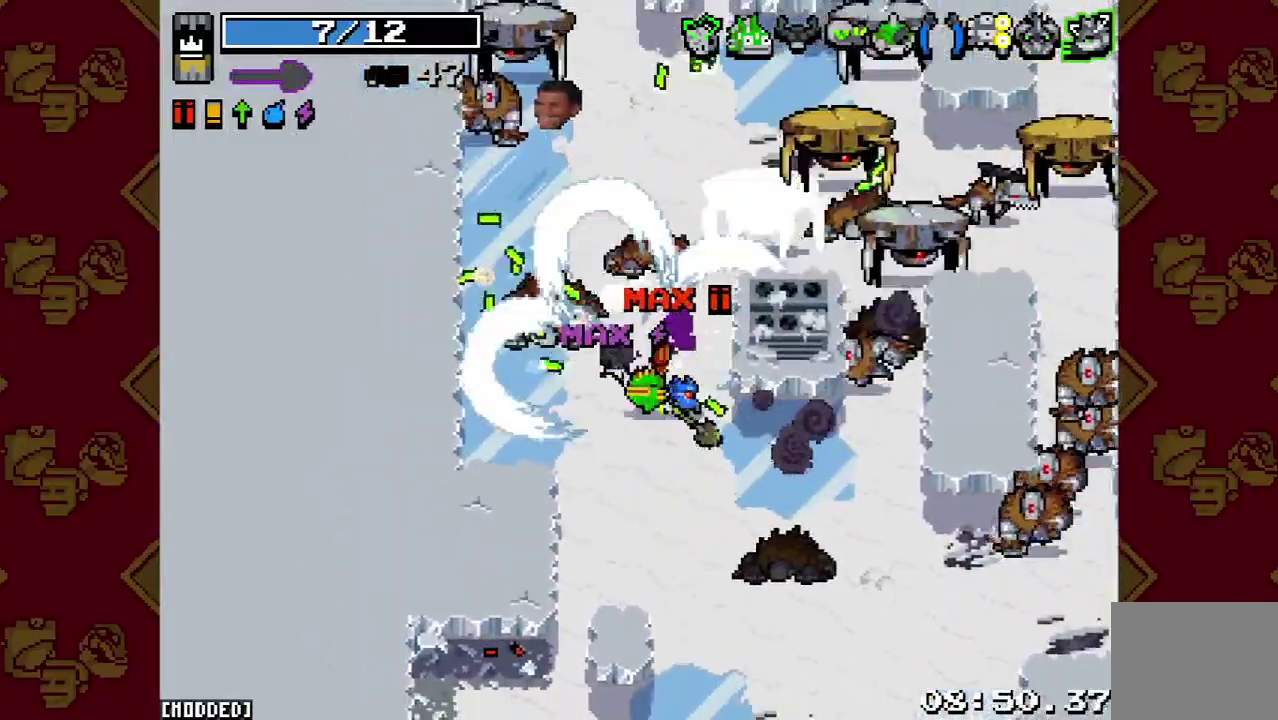
{"buttons": ["L1"], "left_stick": "down-left", "right_stick": "up", "events": [[100, "left_stick", "down"], [167, "R2", "up"], [167, "left_stick", "down-left"], [200, "L1", "down"], [300, "L1", "up"], [333, "R2", "down"], [433, "L1", "down"], [500, "R2", "up"]]}
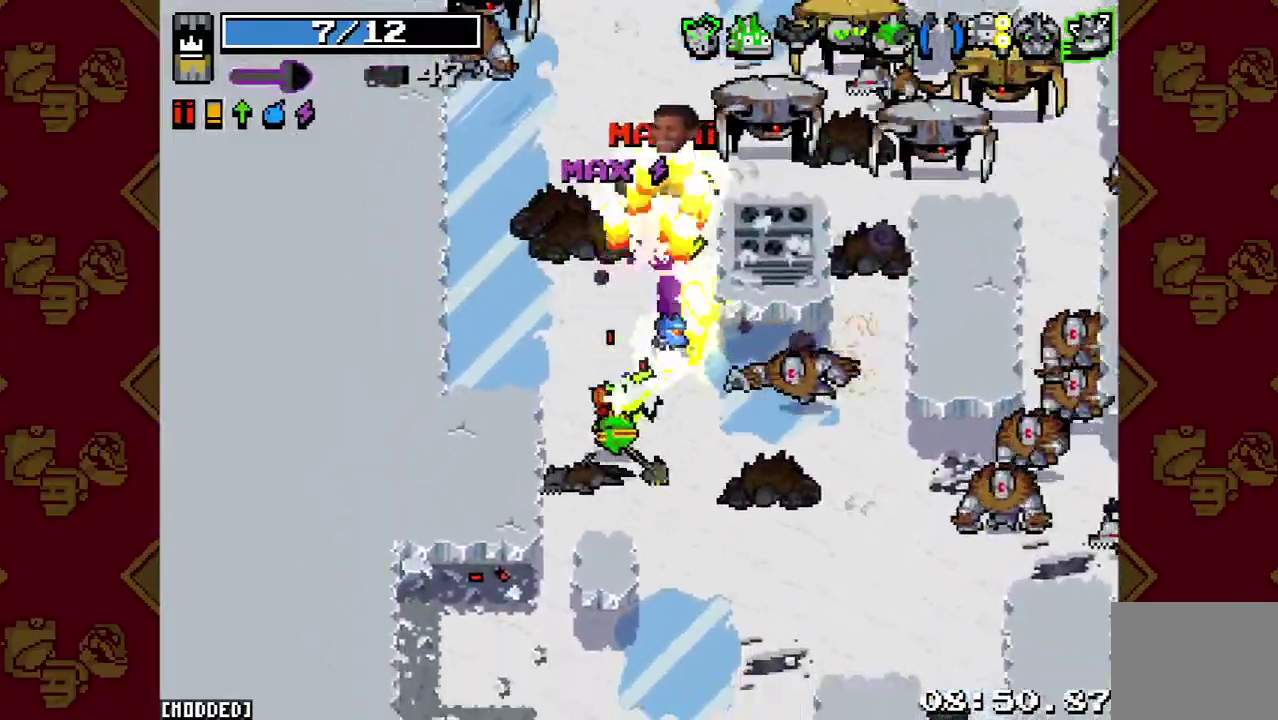
{"buttons": [], "left_stick": "down-left", "right_stick": "up-right", "events": [[33, "L1", "up"], [100, "right_stick", "right"], [233, "R2", "down"], [400, "R2", "up"], [500, "right_stick", "up-right"]]}
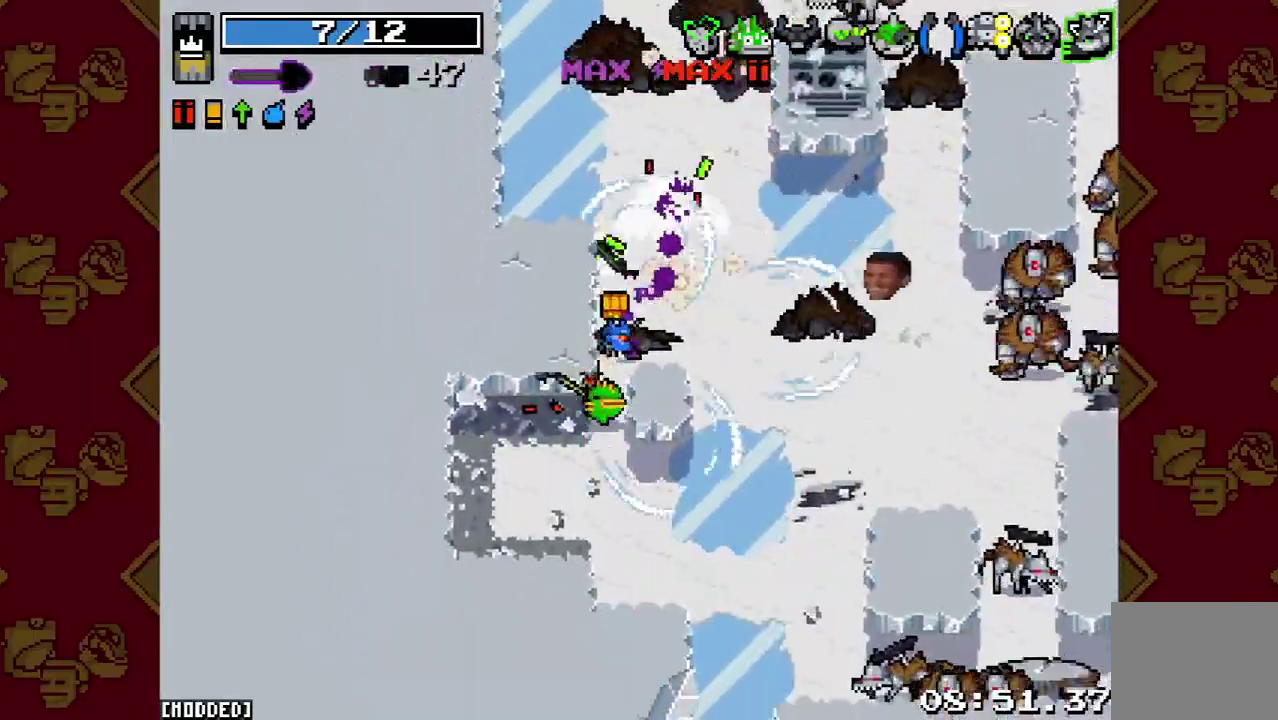
{"buttons": [], "left_stick": "down-right", "right_stick": "down-right", "events": [[33, "left_stick", "down"], [133, "right_stick", "right"], [300, "left_stick", "center"], [467, "left_stick", "down-right"], [467, "right_stick", "down-right"]]}
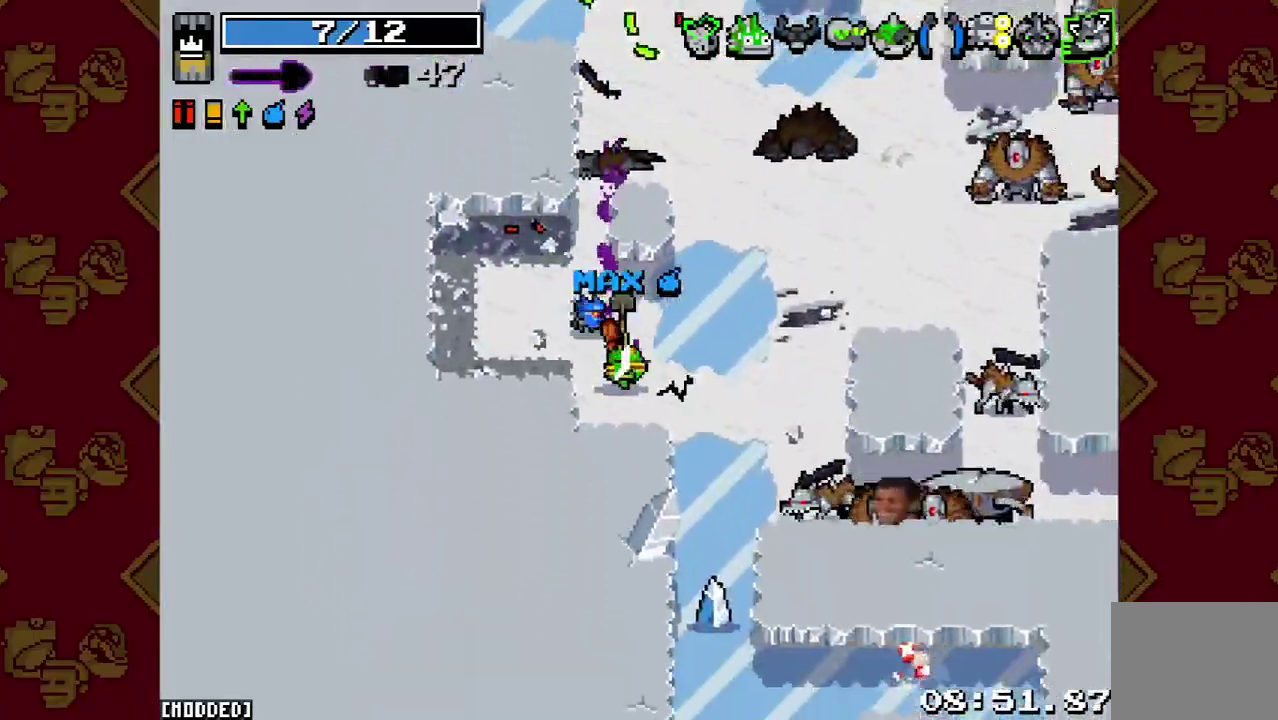
{"buttons": [], "left_stick": "down-right", "right_stick": "right"}
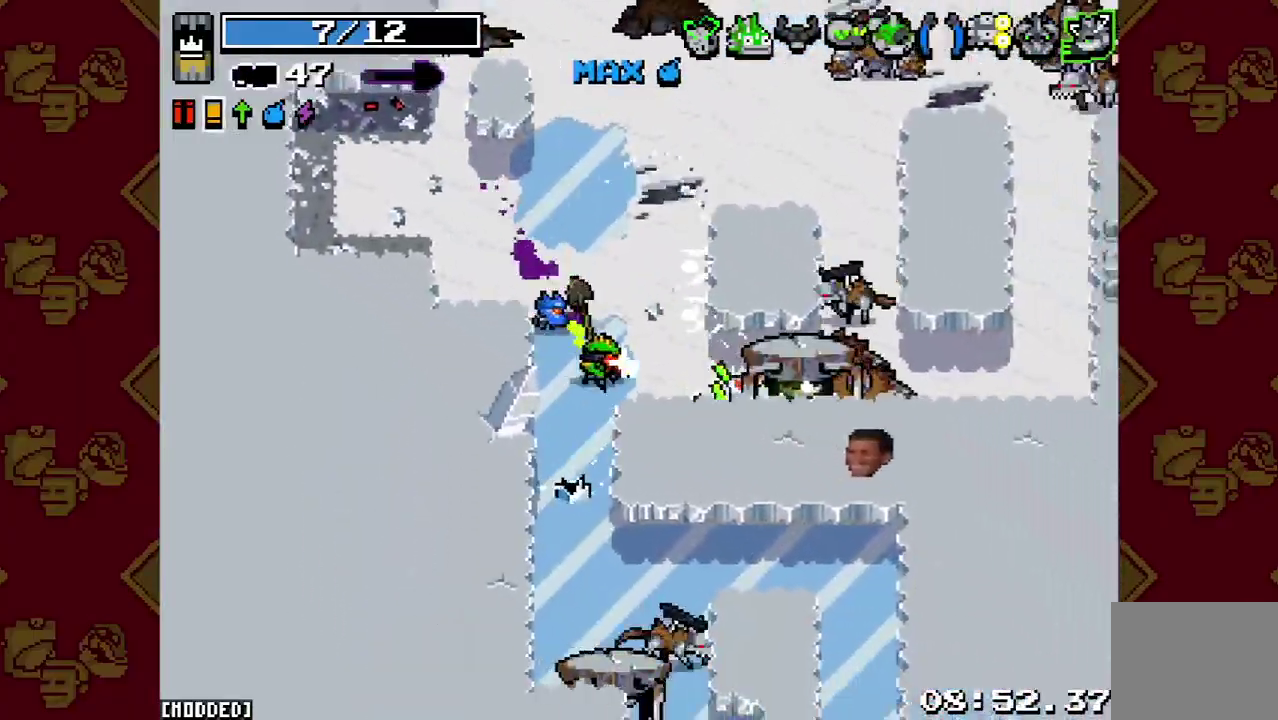
{"buttons": [], "left_stick": "down-right", "right_stick": "down-right", "events": [[67, "R2", "down"], [167, "L1", "down"], [167, "left_stick", "down-left"], [200, "R2", "up"], [233, "right_stick", "down-right"], [267, "L1", "up"], [433, "left_stick", "down-right"]]}
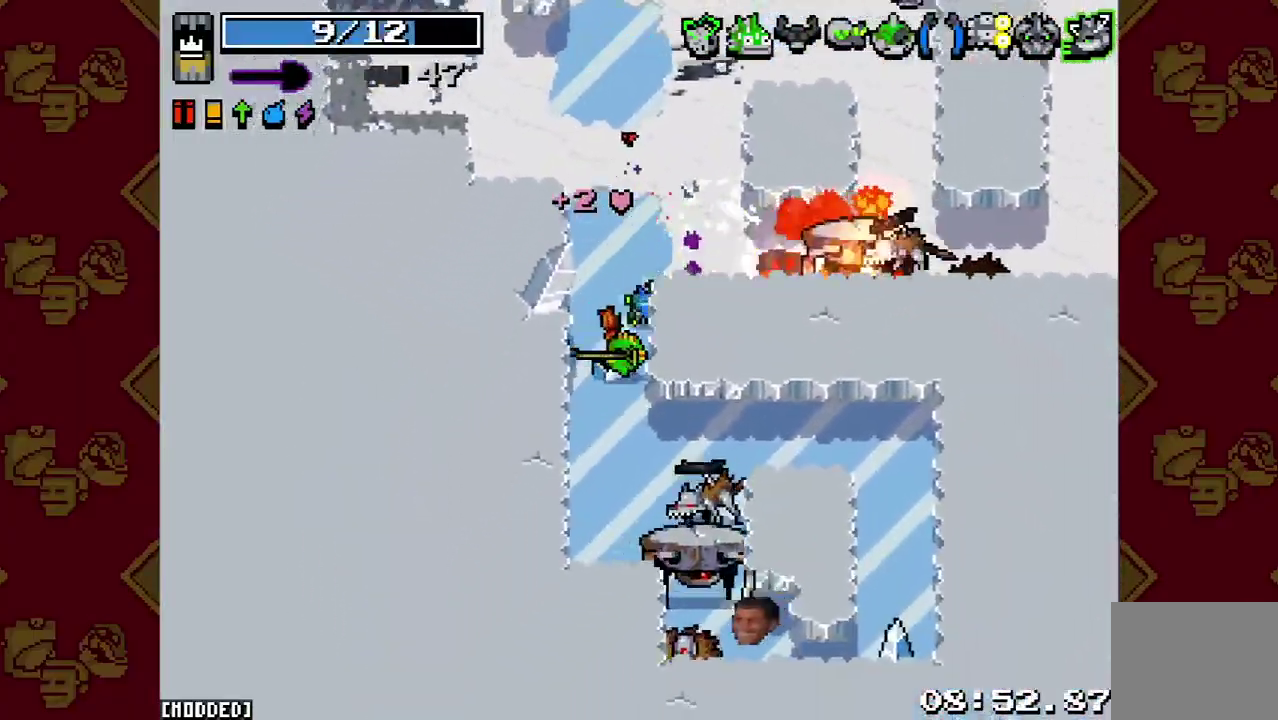
{"buttons": [], "left_stick": "down", "right_stick": "down-right", "events": [[67, "left_stick", "down"], [100, "R2", "down"], [233, "R2", "up"], [267, "left_stick", "left"], [367, "left_stick", "down-left"], [500, "left_stick", "down"]]}
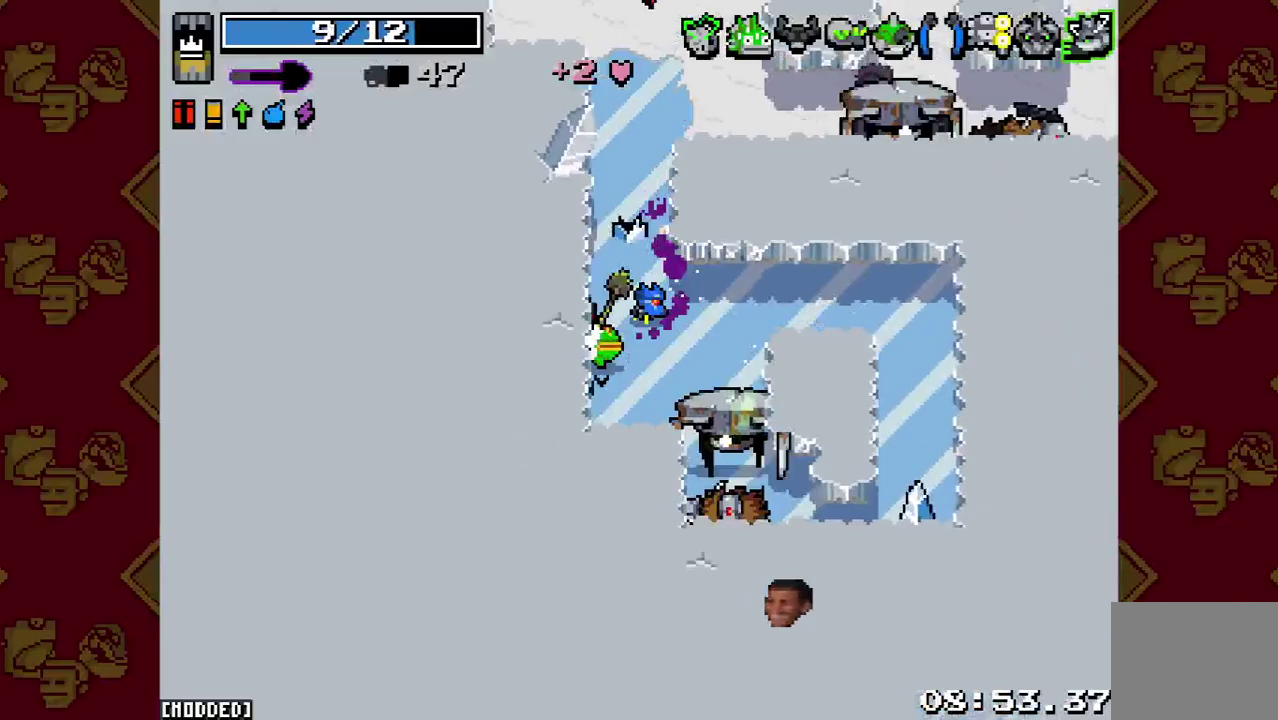
{"buttons": [], "left_stick": "up-left", "right_stick": "down-right", "events": [[167, "R2", "down"], [200, "left_stick", "up"], [333, "R2", "up"], [400, "left_stick", "up-left"]]}
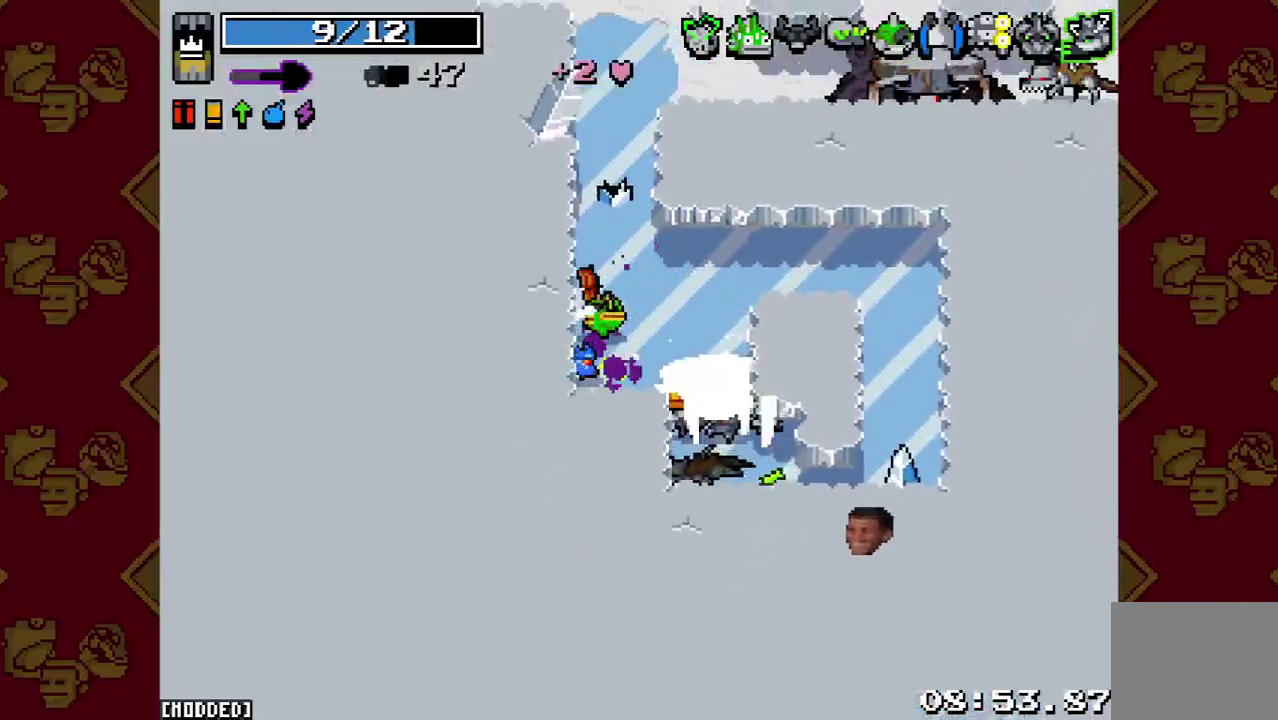
{"buttons": [], "left_stick": "up-left", "right_stick": "down-right", "events": [[100, "left_stick", "down-left"], [200, "left_stick", "down"], [267, "R2", "down"], [267, "left_stick", "up"], [400, "left_stick", "up-left"], [433, "R2", "up"]]}
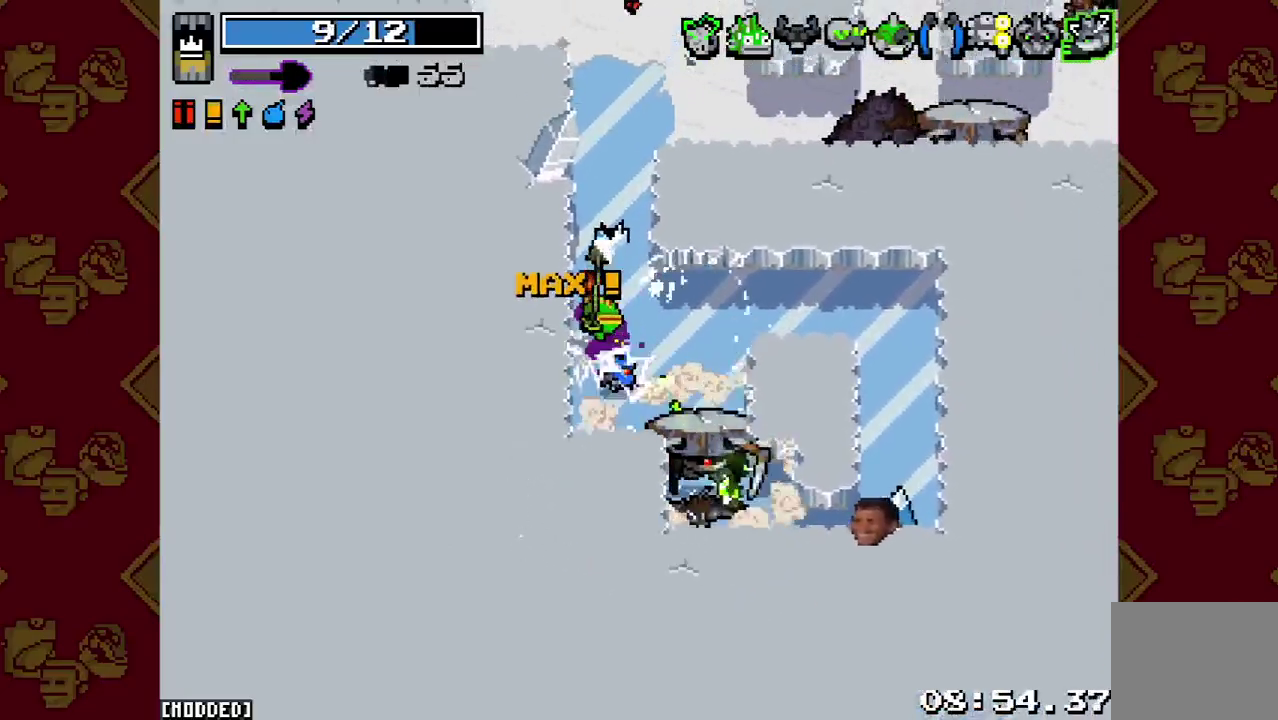
{"buttons": [], "left_stick": "down", "right_stick": "center", "events": [[300, "L1", "down"], [333, "right_stick", "center"], [400, "L1", "up"], [400, "left_stick", "down"]]}
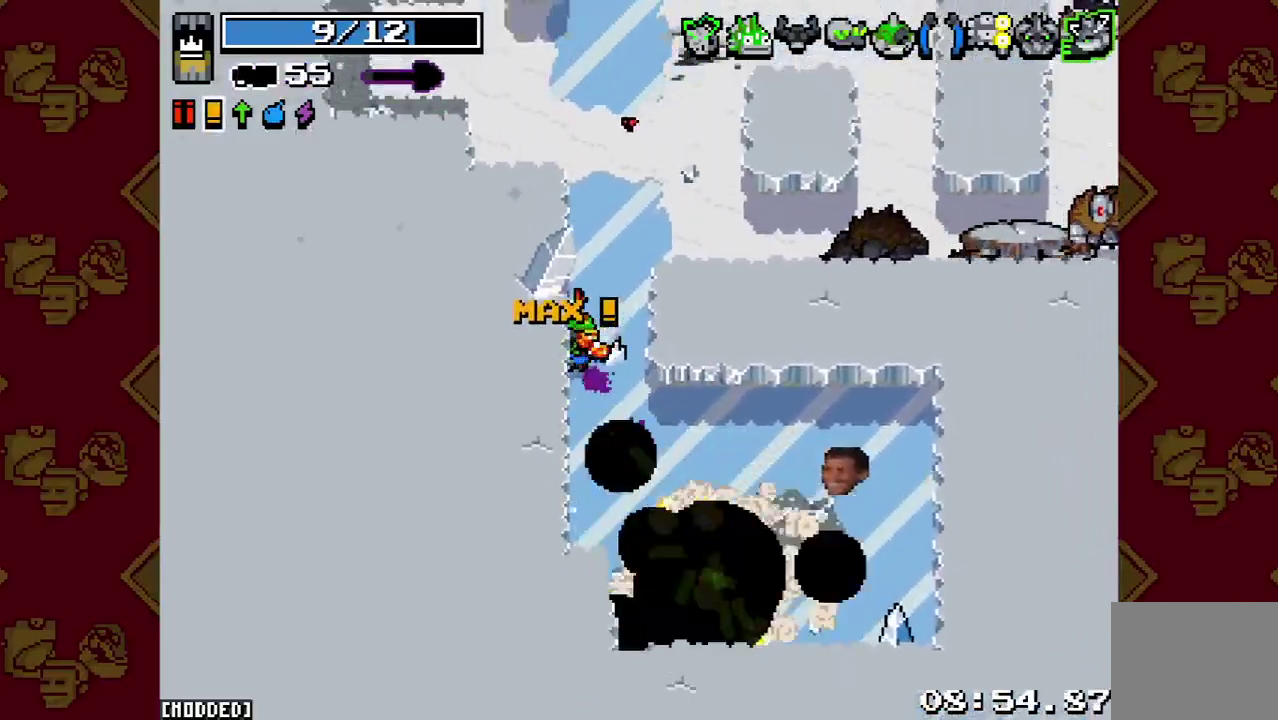
{"buttons": [], "left_stick": "down-right", "right_stick": "right", "events": [[33, "left_stick", "down-right"], [67, "right_stick", "right"], [133, "right_stick", "down-right"], [267, "right_stick", "right"]]}
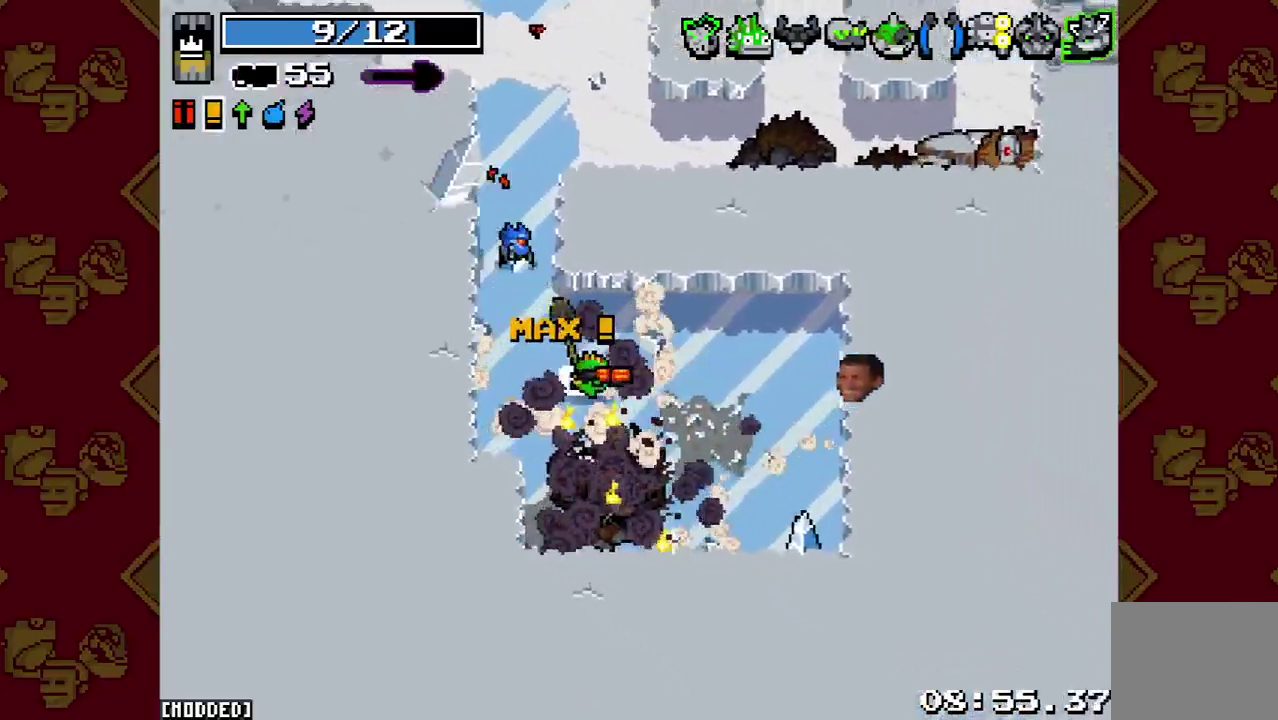
{"buttons": ["L2"], "left_stick": "up", "right_stick": "up-right", "events": [[67, "left_stick", "left"], [133, "left_stick", "up-left"], [267, "left_stick", "up"], [400, "L2", "down"], [433, "right_stick", "up-right"]]}
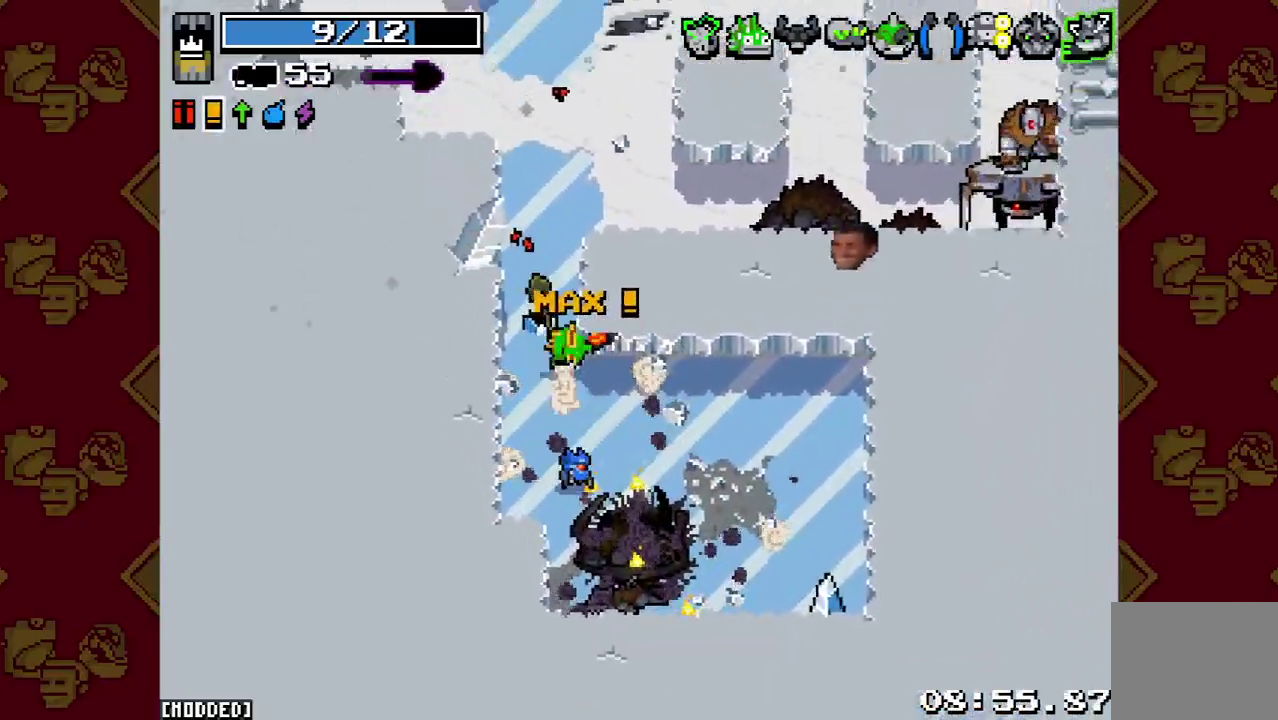
{"buttons": [], "left_stick": "down-right", "right_stick": "right", "events": [[33, "L2", "up"], [233, "left_stick", "up-right"], [300, "right_stick", "right"], [333, "left_stick", "center"], [467, "left_stick", "down-right"]]}
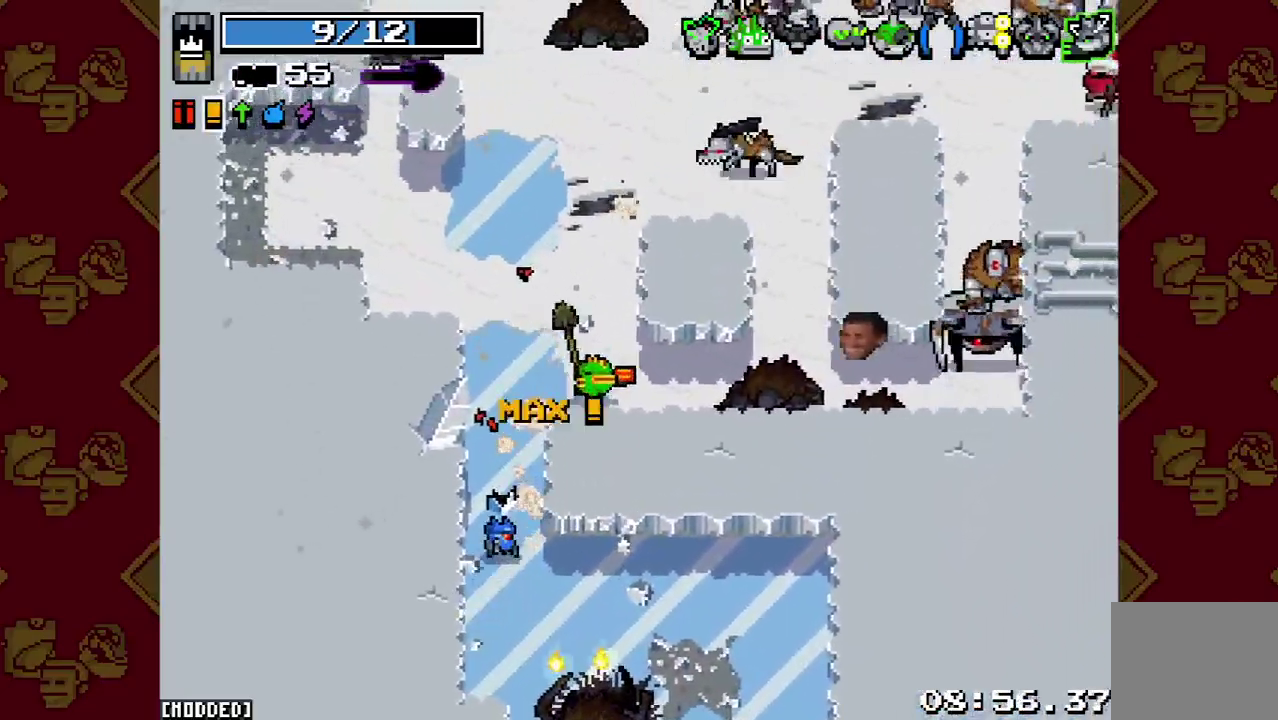
{"buttons": [], "left_stick": "right", "right_stick": "right", "events": [[100, "left_stick", "right"], [267, "L2", "down"], [400, "L2", "up"]]}
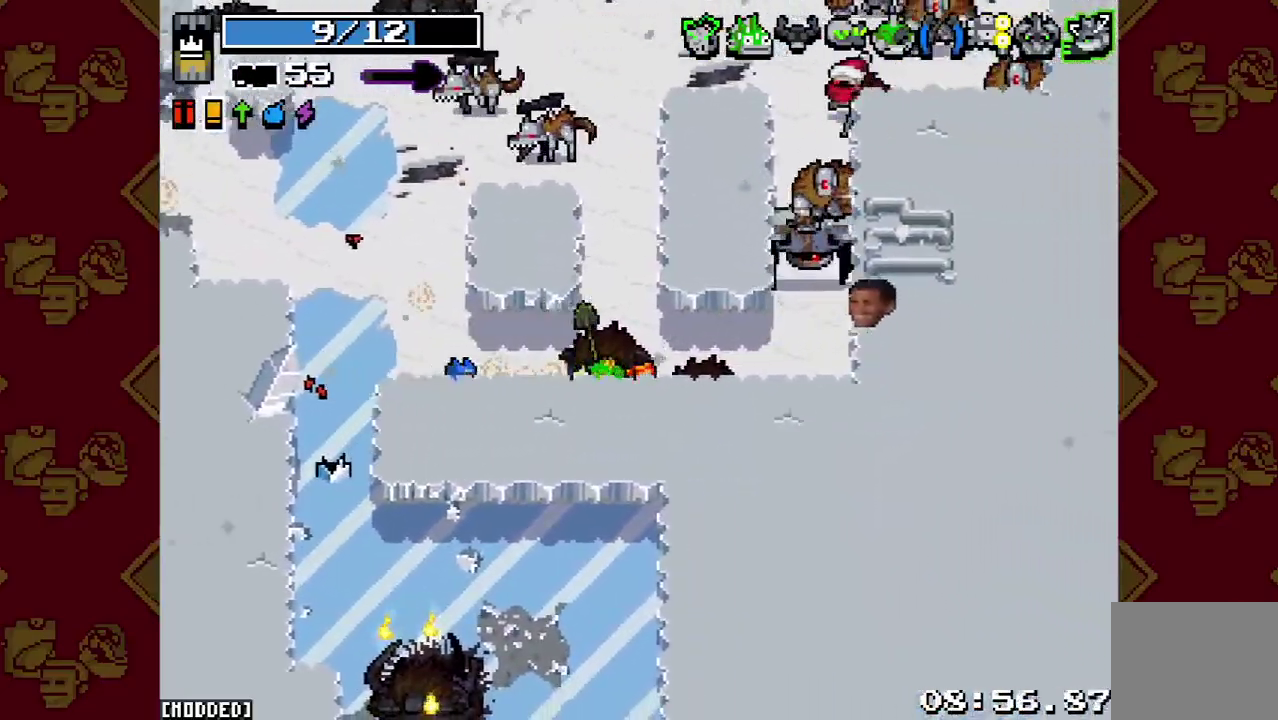
{"buttons": [], "left_stick": "up-right", "right_stick": "up", "events": [[133, "right_stick", "up-right"], [267, "L2", "down"], [300, "left_stick", "up-right"], [400, "L2", "up"], [500, "right_stick", "up"]]}
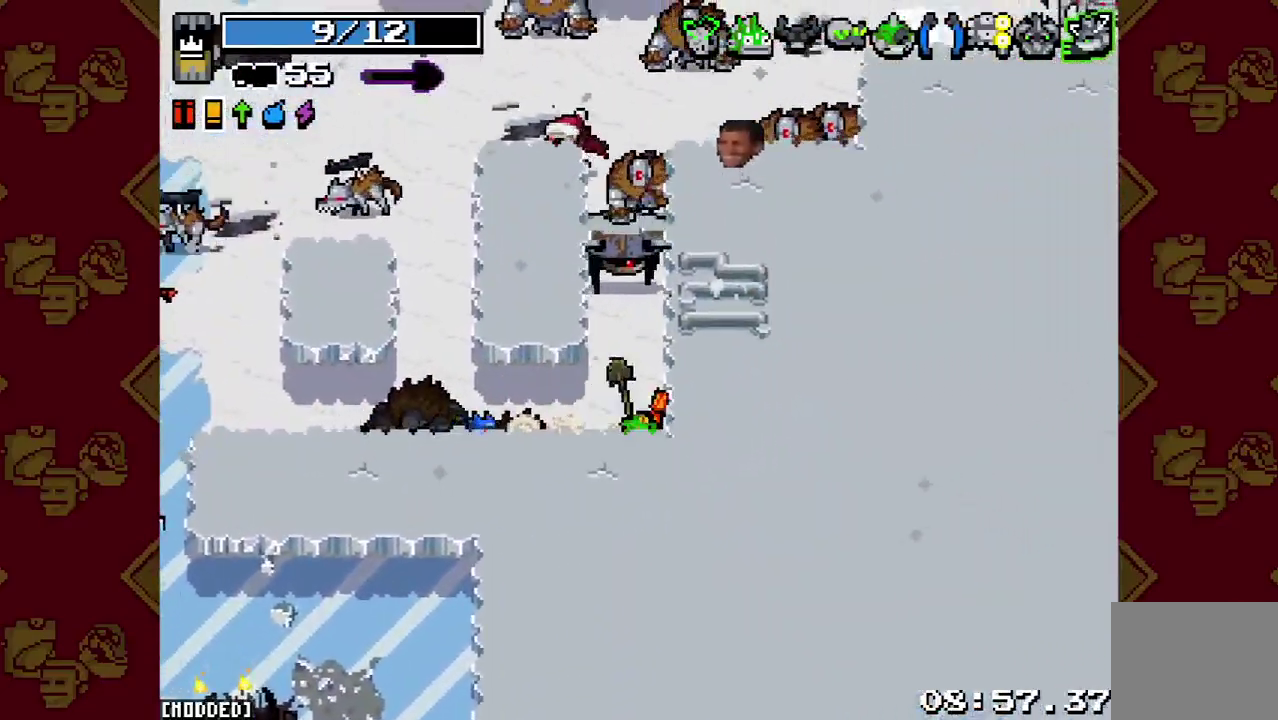
{"buttons": ["R2"], "left_stick": "down", "right_stick": "up", "events": [[100, "left_stick", "up"], [367, "R2", "down"], [467, "left_stick", "down"]]}
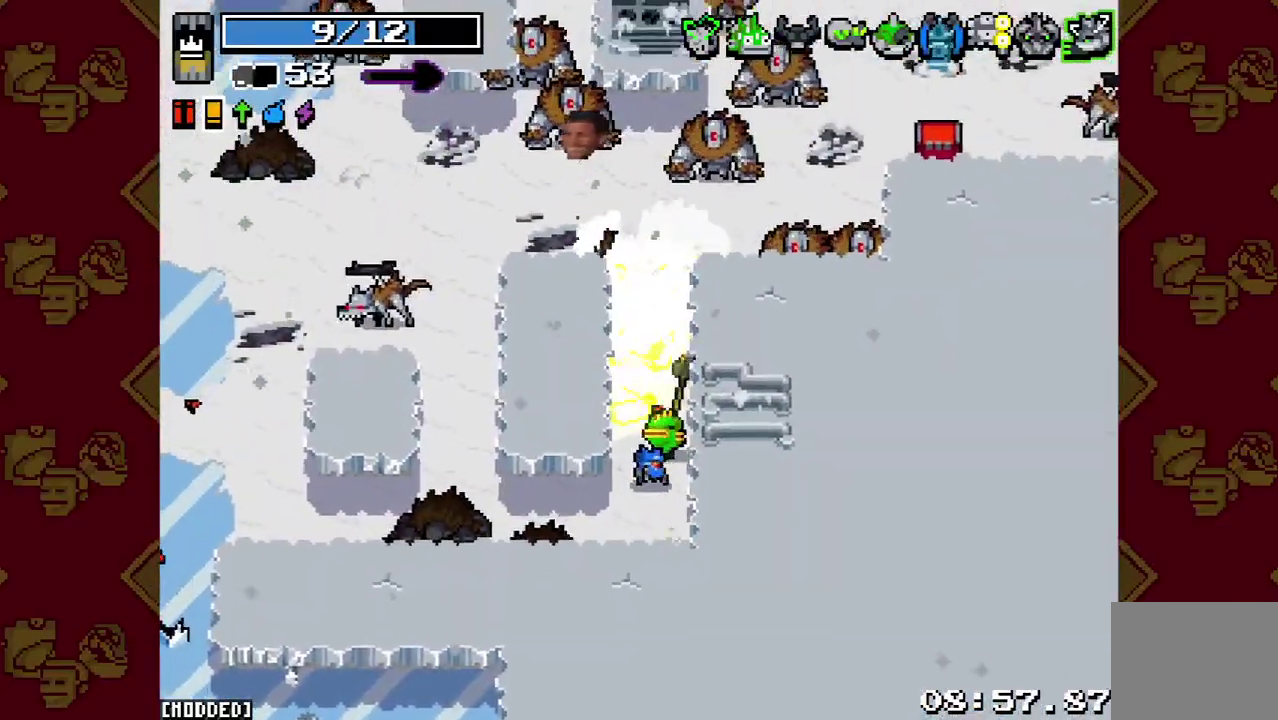
{"buttons": ["L1"], "left_stick": "left", "right_stick": "up", "events": [[67, "left_stick", "down-left"], [100, "R2", "up"], [333, "left_stick", "left"], [433, "L1", "down"]]}